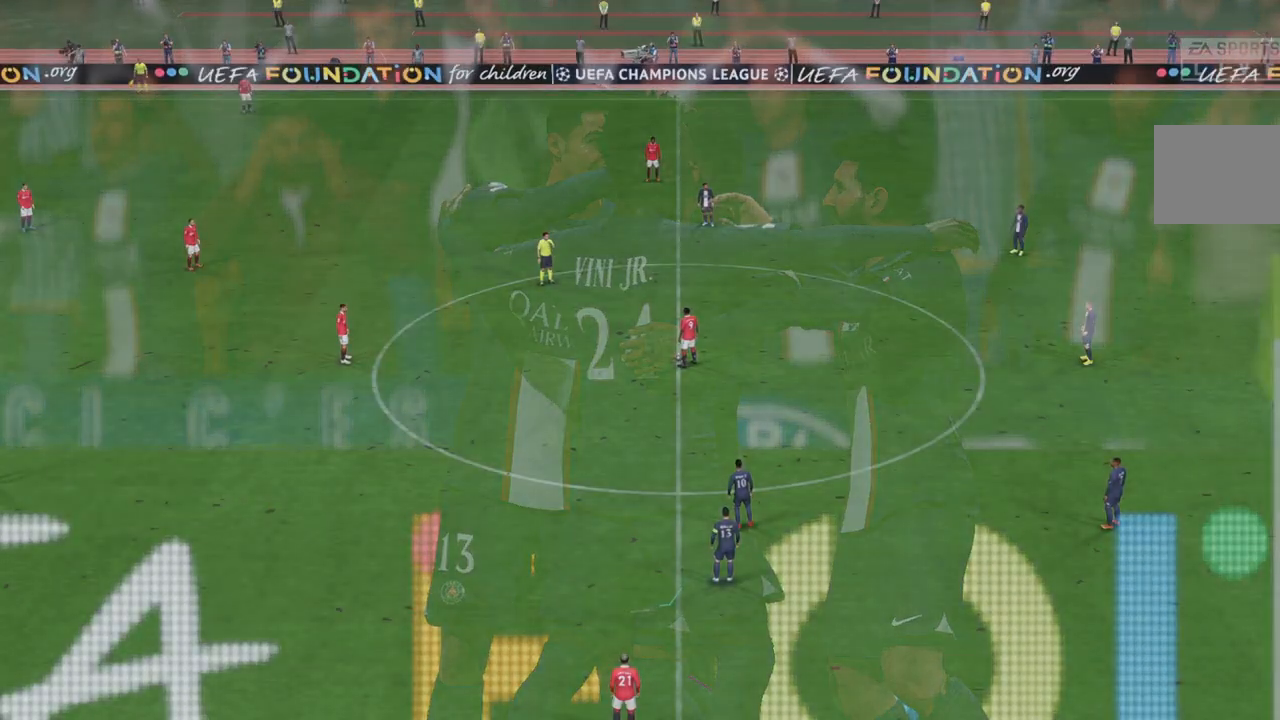
Gameplay with a controller (Xbox layout); each line is a JSON object with the inputs held at the frame after it (dt_ms = milliseconds from this image to that frame). "events" lists button and stick changes between this image and that frame as [ms after this image, input, new state], when the widget could be followed in between. Not read: L3 R3.
{"dt_ms": 500, "buttons": [], "left_stick": "center", "right_stick": "center", "events": []}
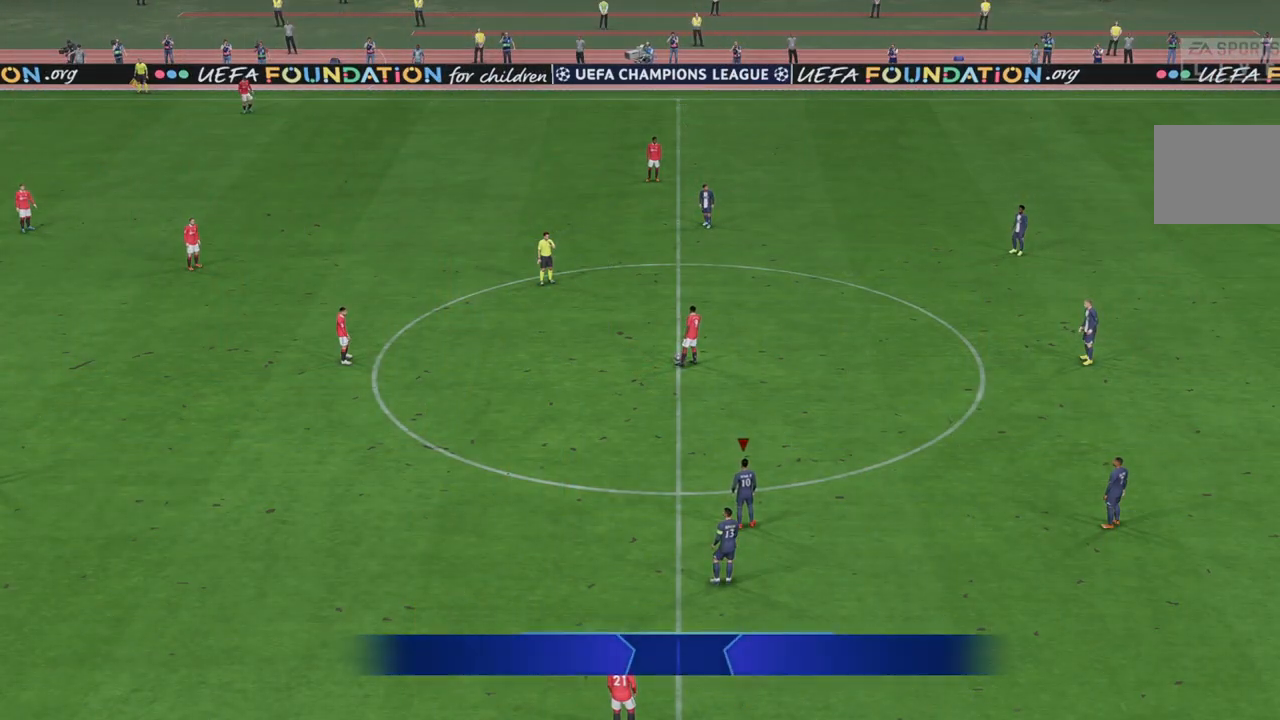
{"dt_ms": 500, "buttons": [], "left_stick": "up-right", "right_stick": "center", "events": [[467, "left_stick", "up-right"]]}
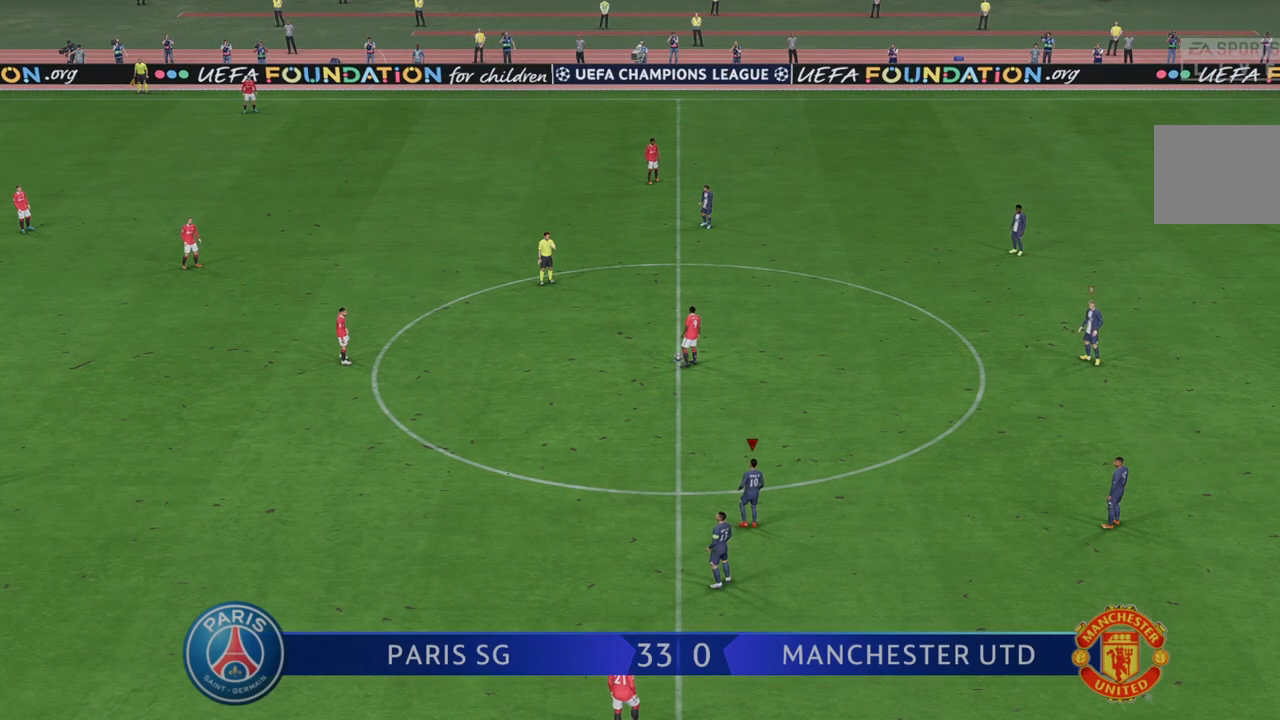
{"dt_ms": 500, "buttons": ["R2"], "left_stick": "up", "right_stick": "center", "events": [[67, "R2", "down"], [167, "left_stick", "up"]]}
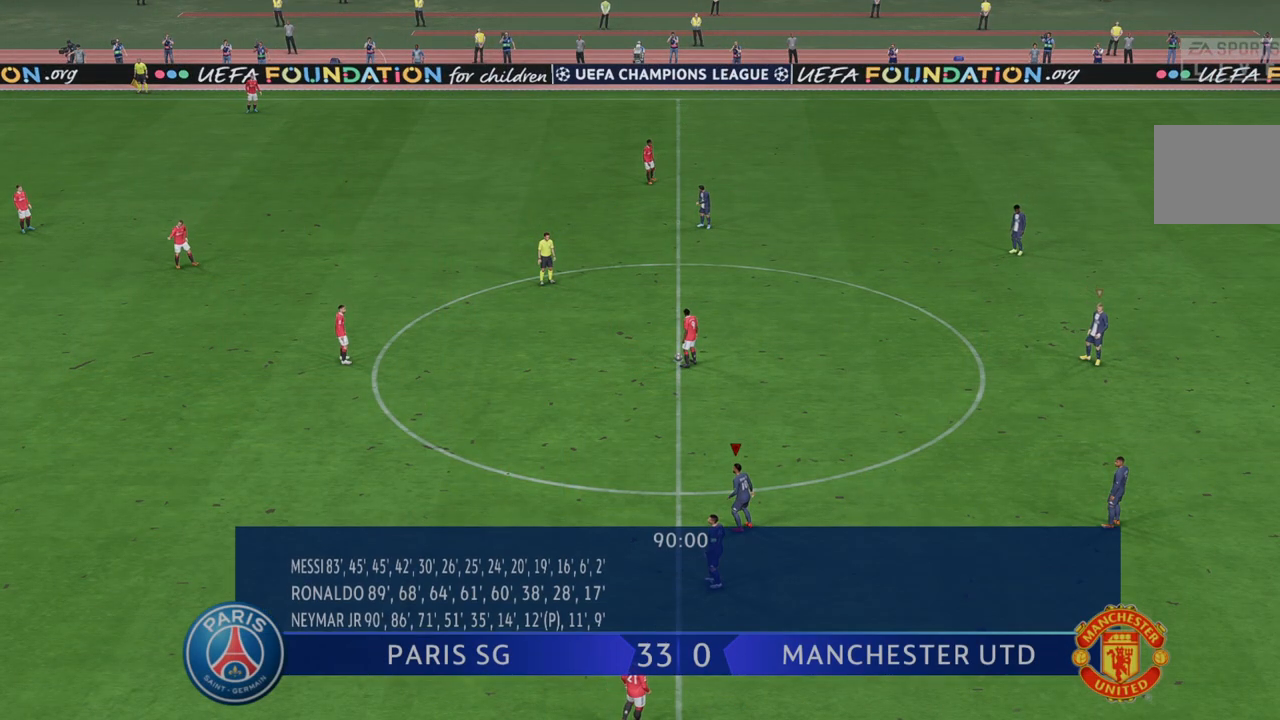
{"dt_ms": 500, "buttons": ["R2"], "left_stick": "up", "right_stick": "center", "events": []}
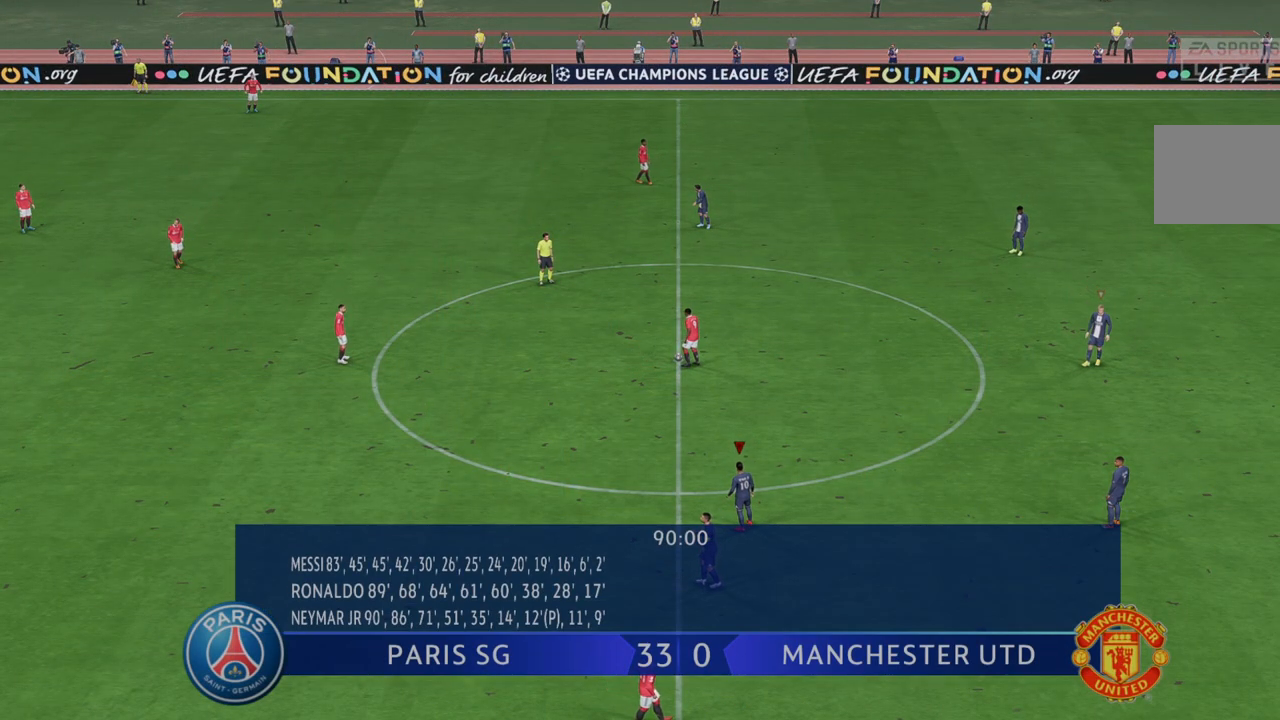
{"dt_ms": 500, "buttons": ["R2"], "left_stick": "up", "right_stick": "center", "events": []}
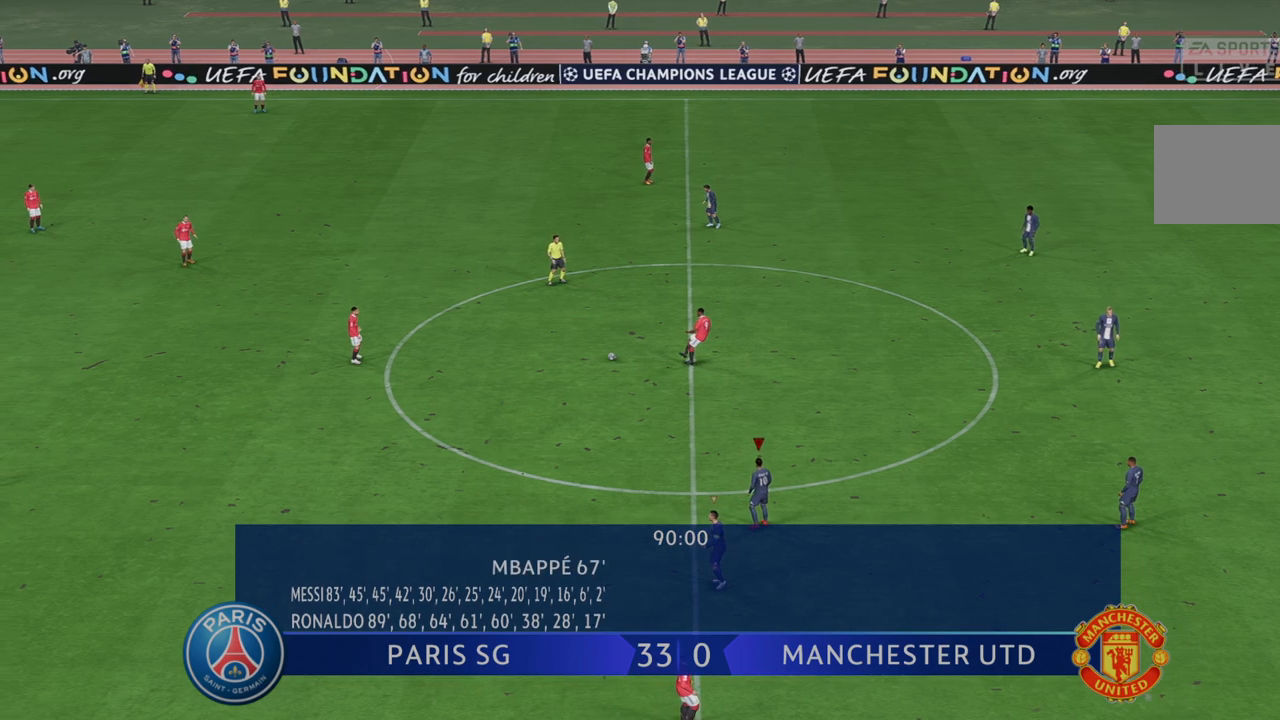
{"dt_ms": 500, "buttons": ["R2"], "left_stick": "up", "right_stick": "center", "events": []}
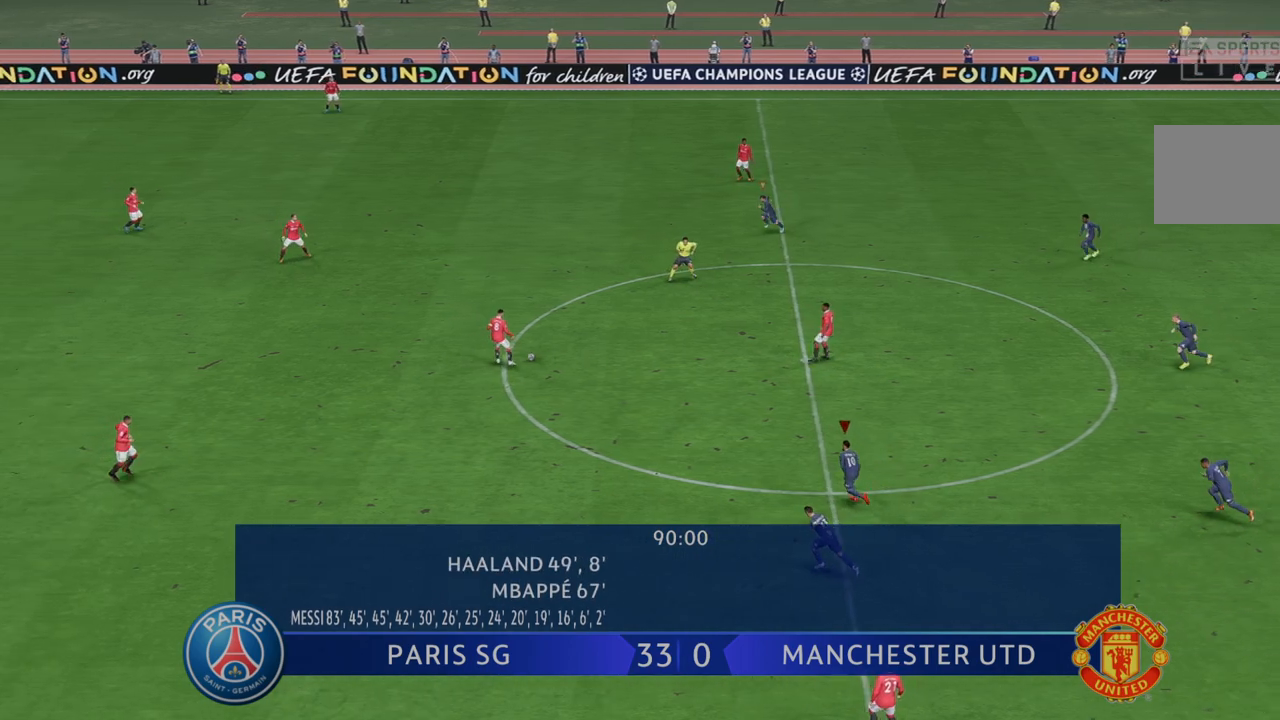
{"dt_ms": 500, "buttons": ["L1", "R2"], "left_stick": "center", "right_stick": "center", "events": [[417, "left_stick", "center"], [467, "L1", "down"]]}
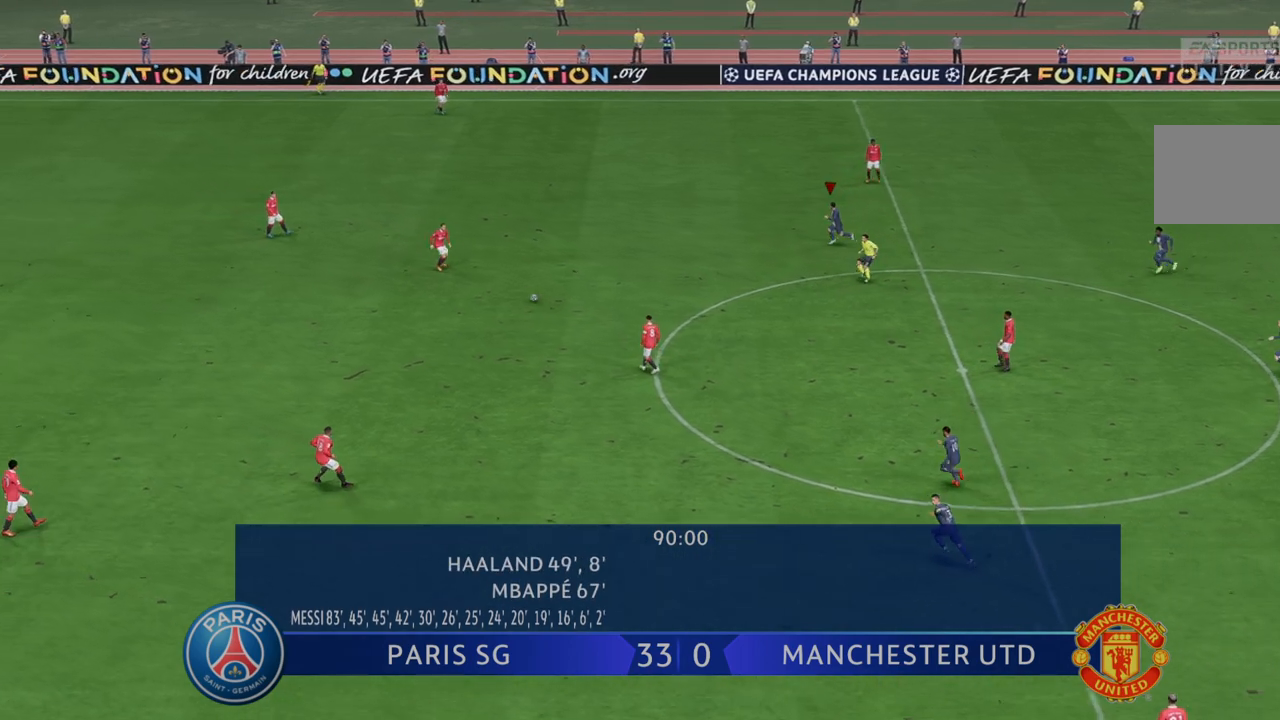
{"dt_ms": 500, "buttons": ["R2"], "left_stick": "center", "right_stick": "center", "events": [[133, "L1", "up"]]}
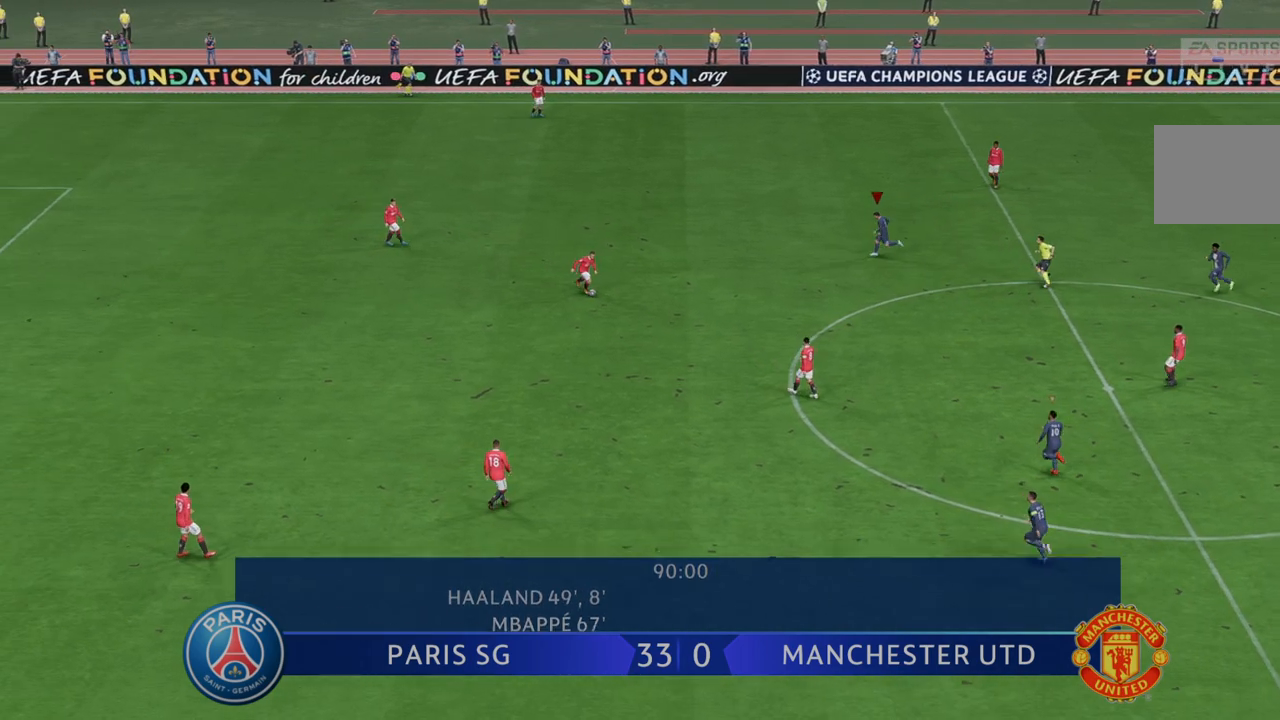
{"dt_ms": 500, "buttons": ["R2"], "left_stick": "down", "right_stick": "center", "events": [[100, "left_stick", "down"]]}
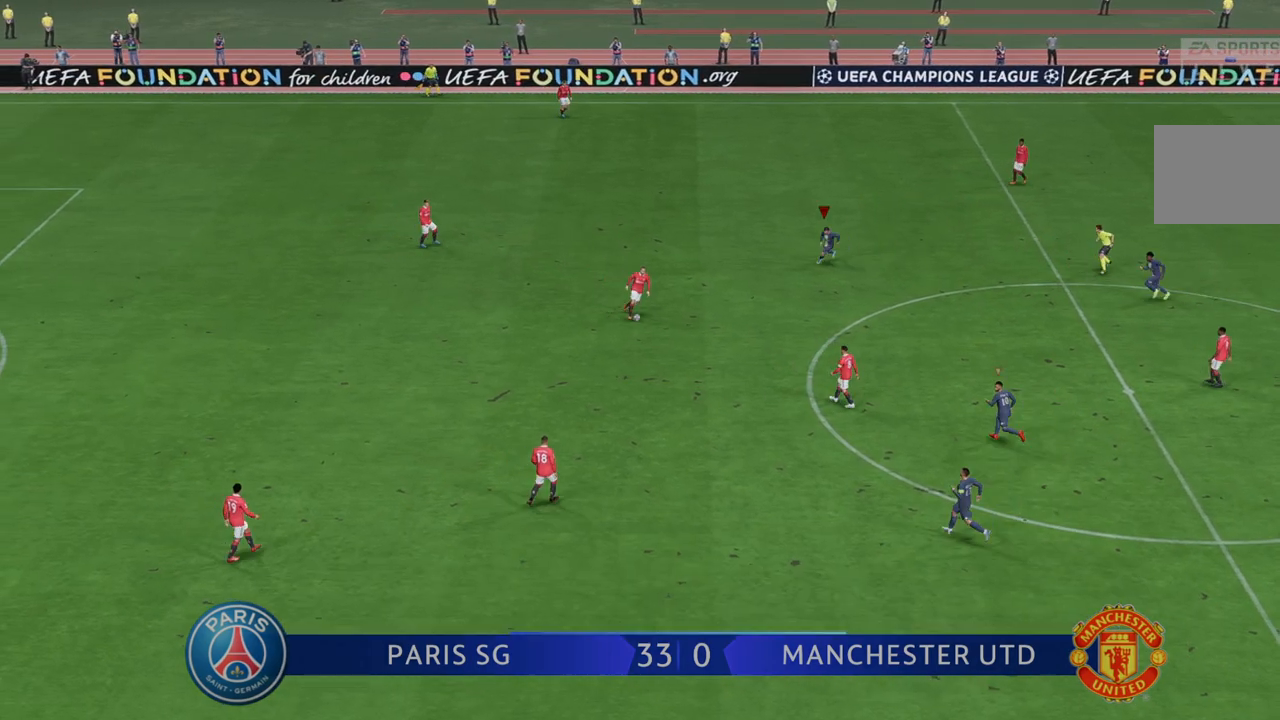
{"dt_ms": 500, "buttons": ["L1", "R2"], "left_stick": "center", "right_stick": "center", "events": [[417, "L1", "down"], [433, "left_stick", "center"]]}
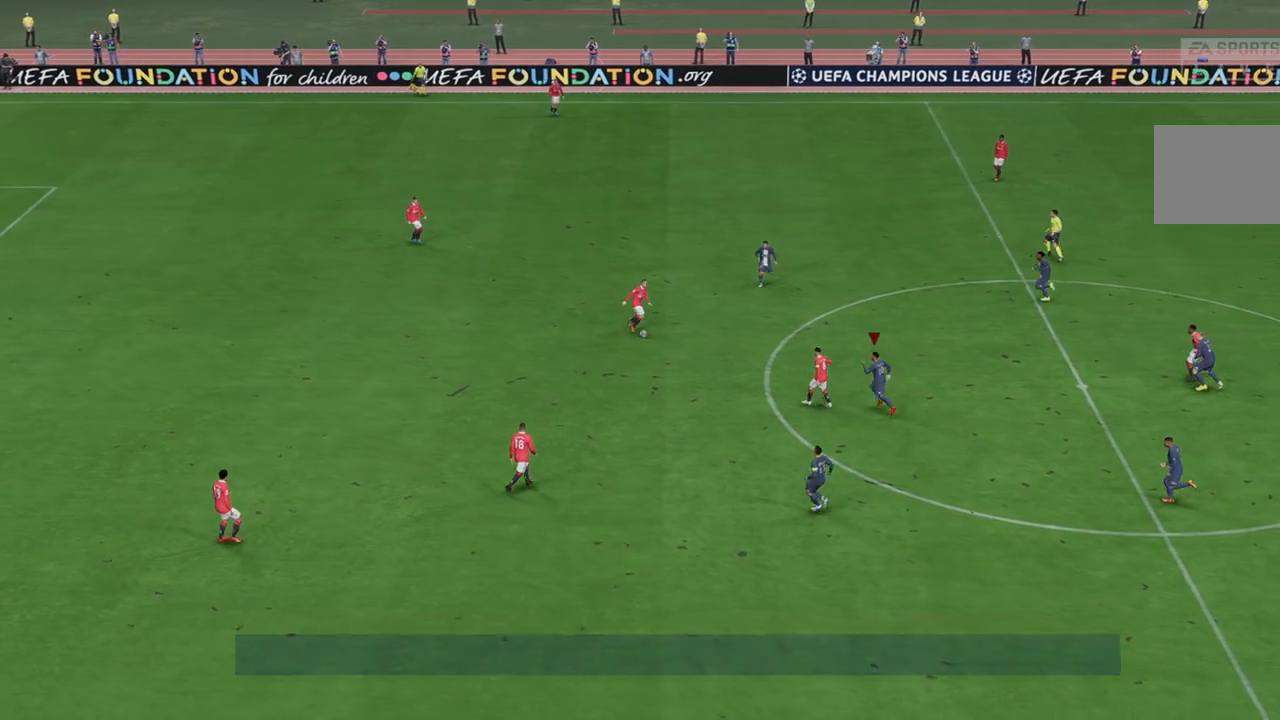
{"dt_ms": 500, "buttons": ["R2"], "left_stick": "center", "right_stick": "center", "events": [[117, "L1", "up"], [117, "left_stick", "up-right"], [400, "left_stick", "center"]]}
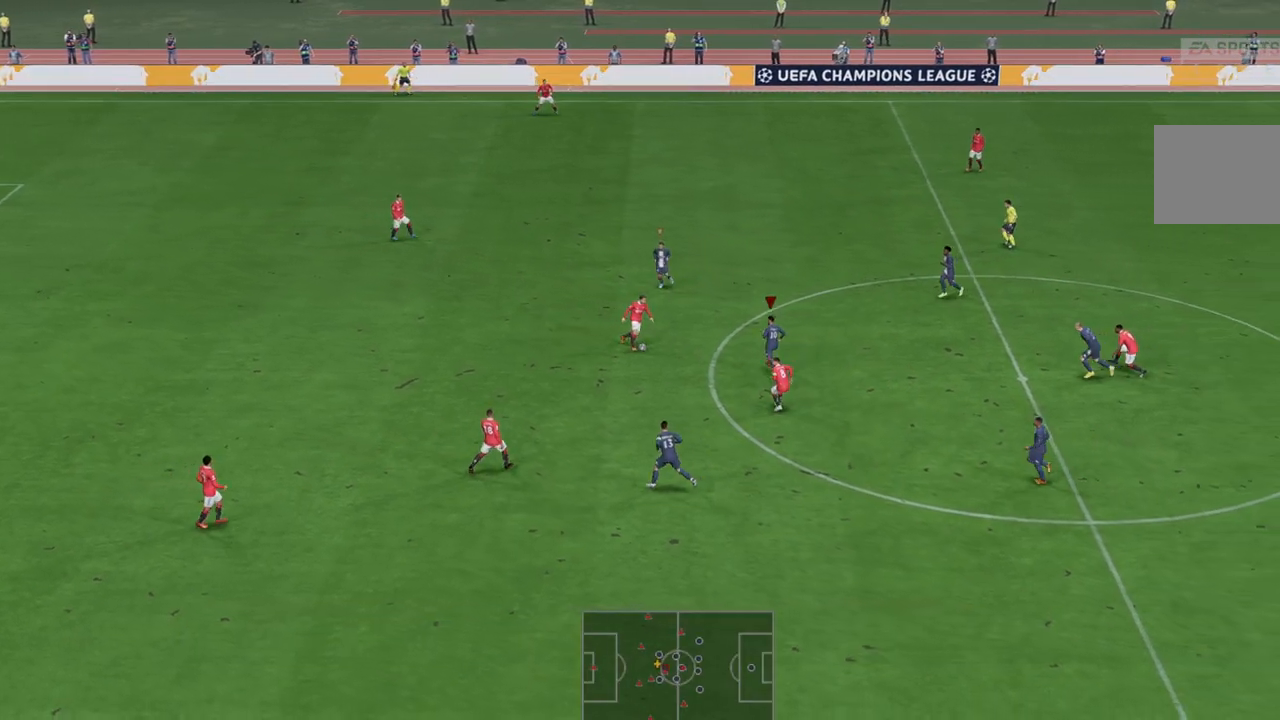
{"dt_ms": 500, "buttons": ["R2"], "left_stick": "center", "right_stick": "center"}
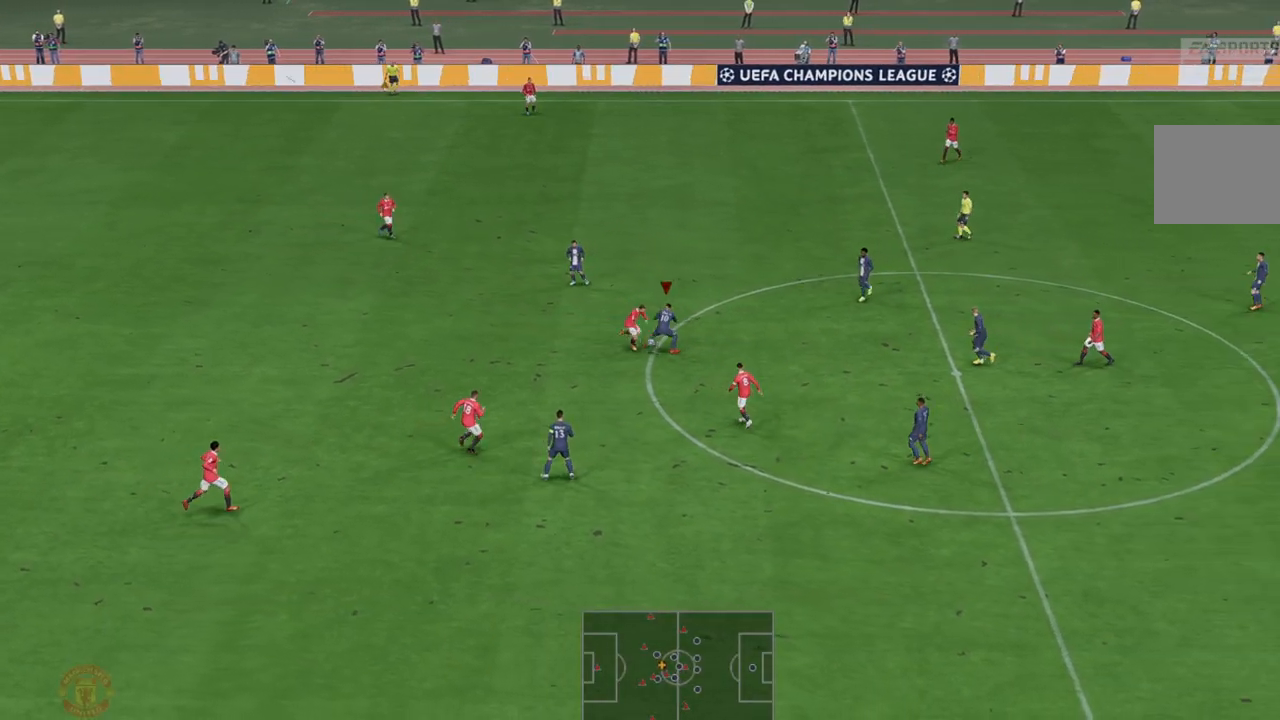
{"dt_ms": 500, "buttons": ["R2"], "left_stick": "center", "right_stick": "center", "events": []}
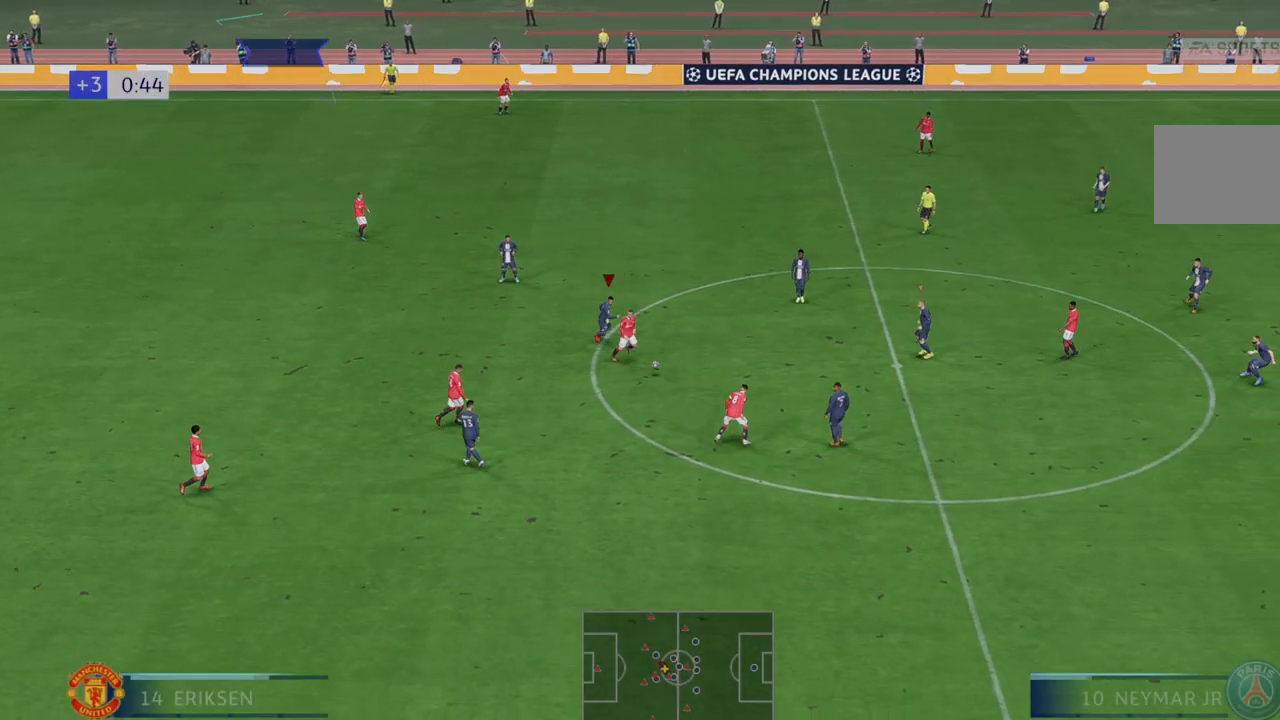
{"dt_ms": 500, "buttons": ["R2"], "left_stick": "up", "right_stick": "center", "events": [[217, "L1", "down"], [367, "left_stick", "up"], [417, "L1", "up"]]}
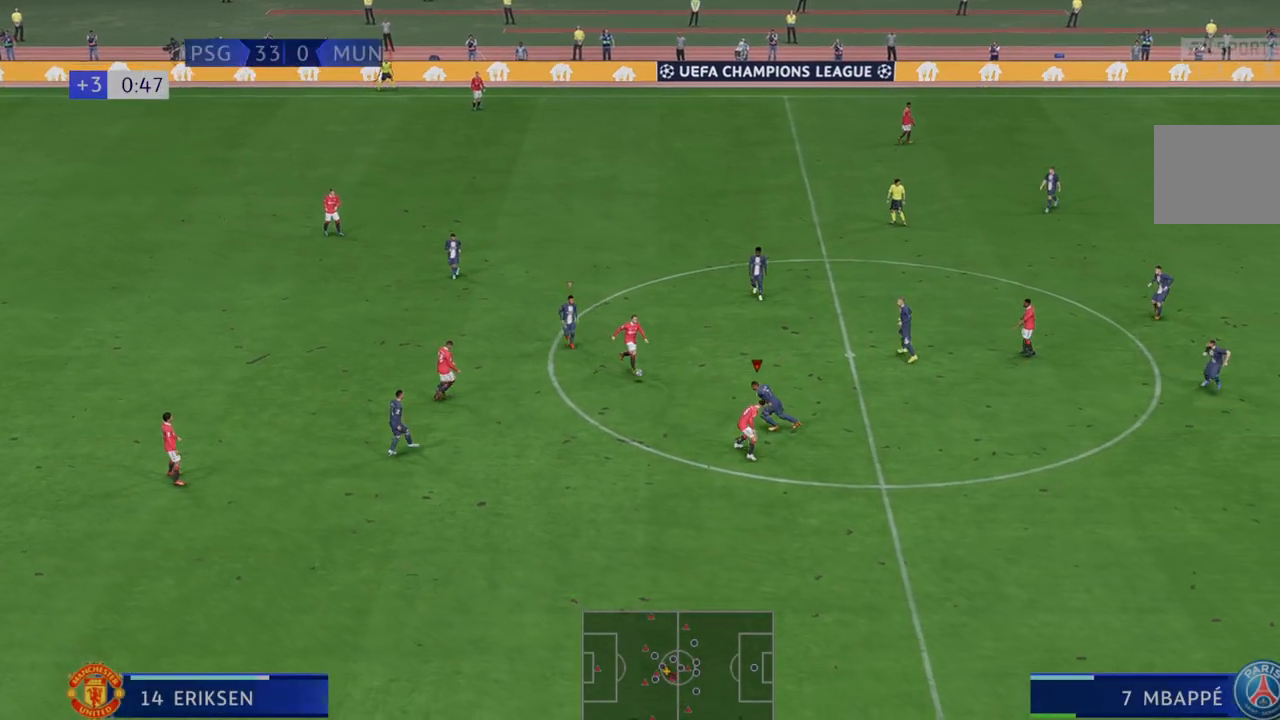
{"dt_ms": 1000, "buttons": ["R2"], "left_stick": "down-right", "right_stick": "center"}
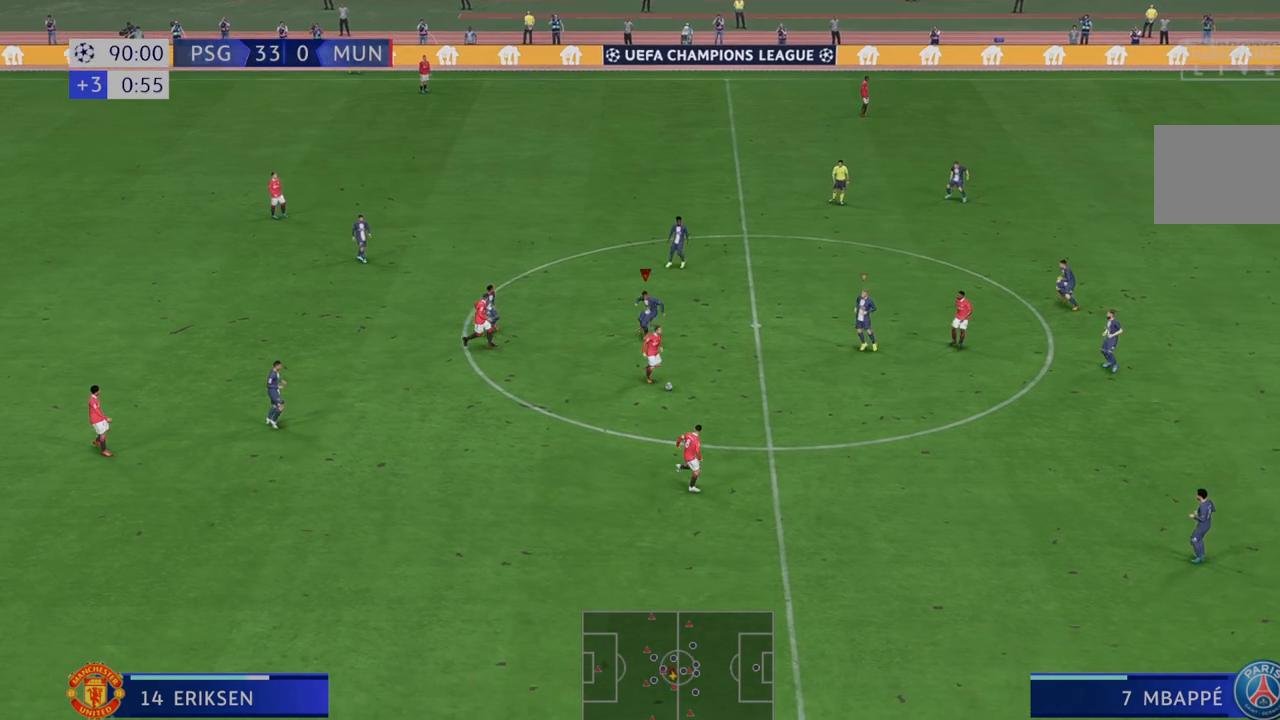
{"dt_ms": 500, "buttons": ["R2"], "left_stick": "down-right", "right_stick": "center", "events": [[233, "left_stick", "down"], [433, "left_stick", "down-right"]]}
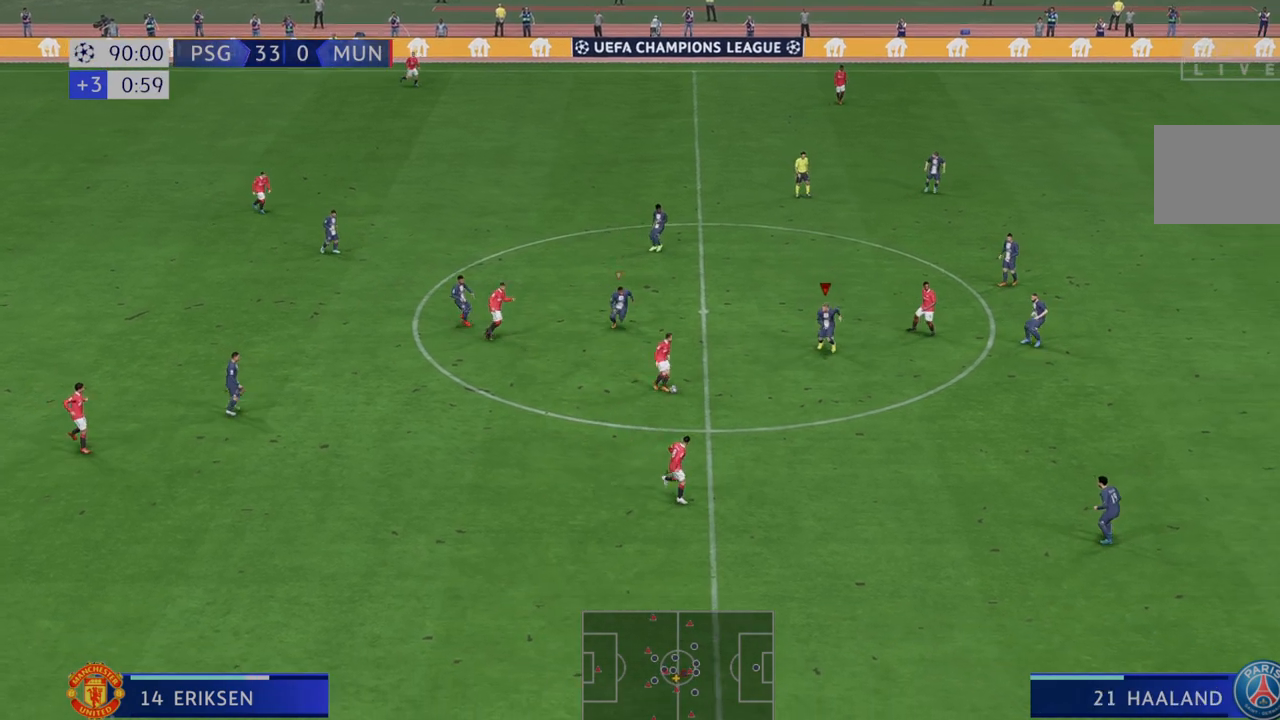
{"dt_ms": 500, "buttons": ["R2"], "left_stick": "down", "right_stick": "center", "events": [[50, "left_stick", "down"]]}
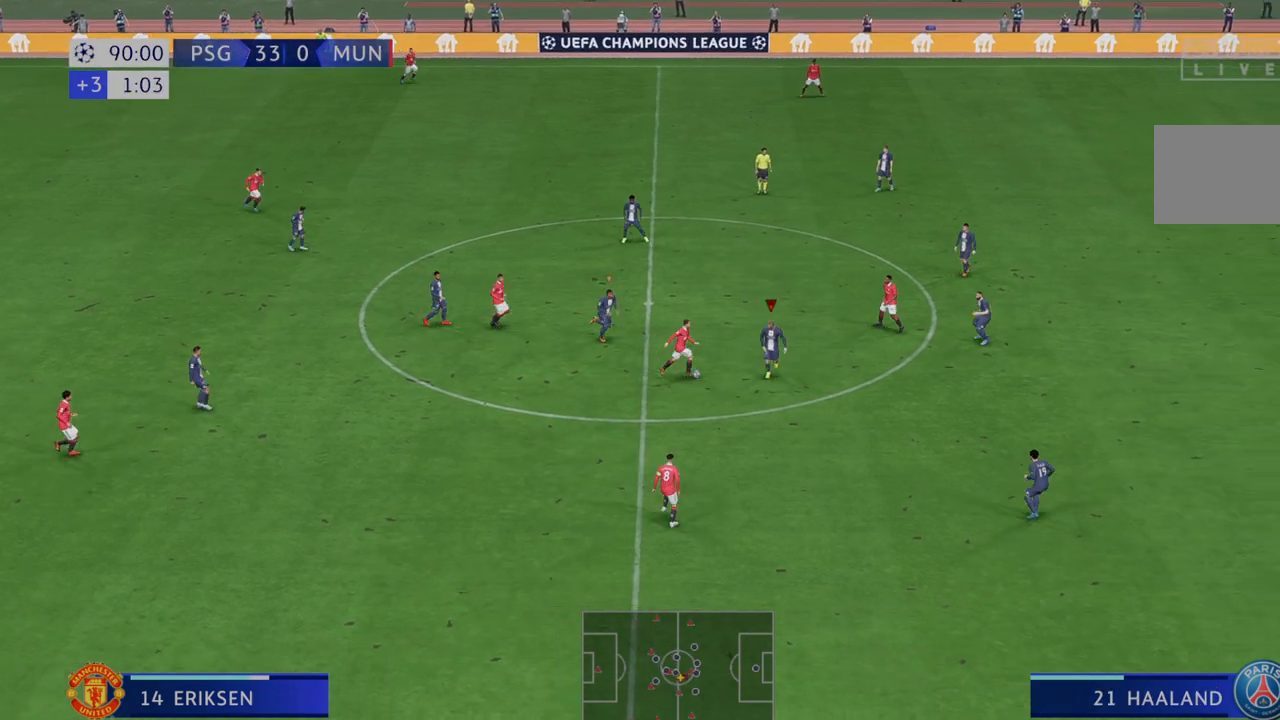
{"dt_ms": 500, "buttons": ["R2"], "left_stick": "right", "right_stick": "center", "events": [[217, "left_stick", "down-right"], [400, "left_stick", "right"]]}
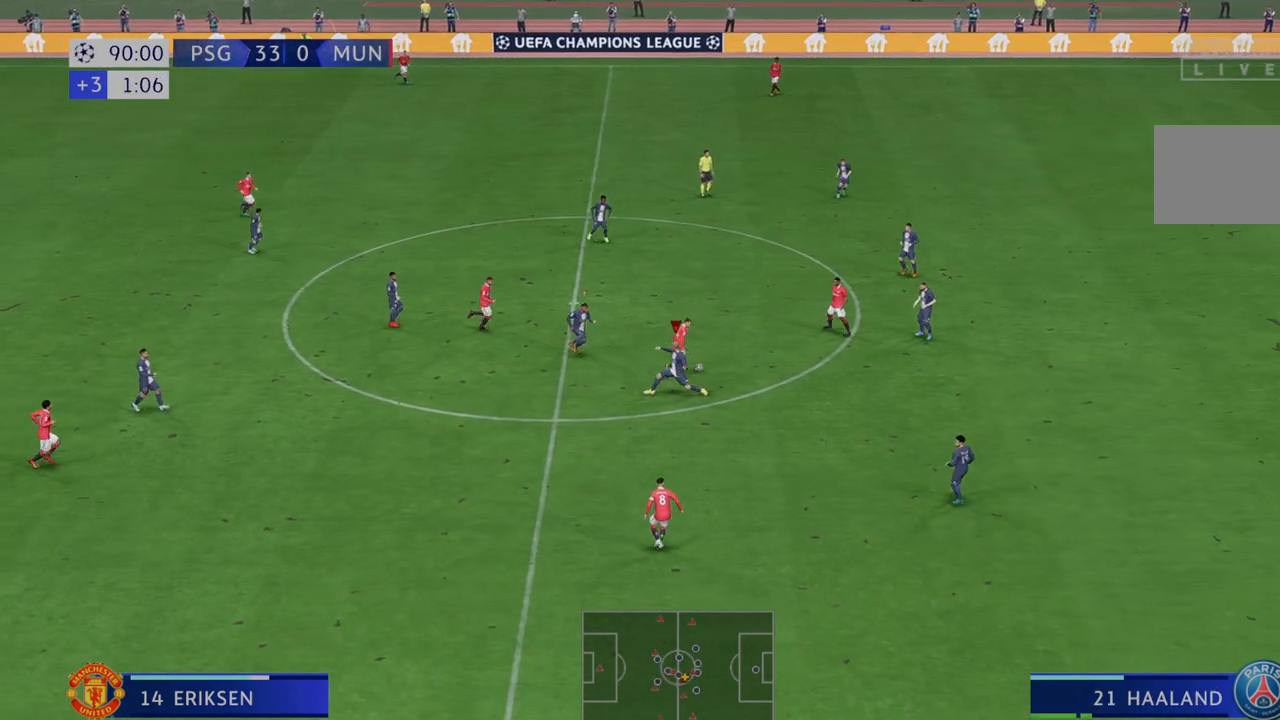
{"dt_ms": 500, "buttons": ["R2"], "left_stick": "down", "right_stick": "center", "events": [[233, "left_stick", "down"]]}
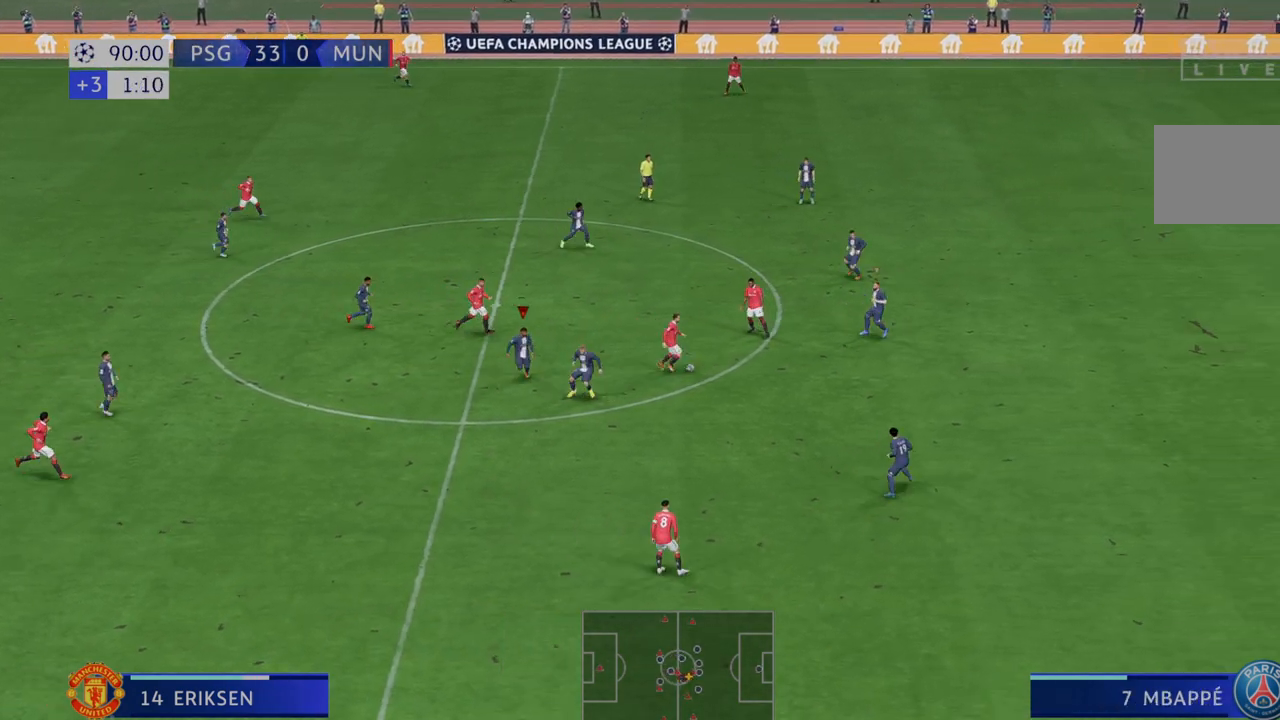
{"dt_ms": 500, "buttons": ["R2"], "left_stick": "down", "right_stick": "center", "events": []}
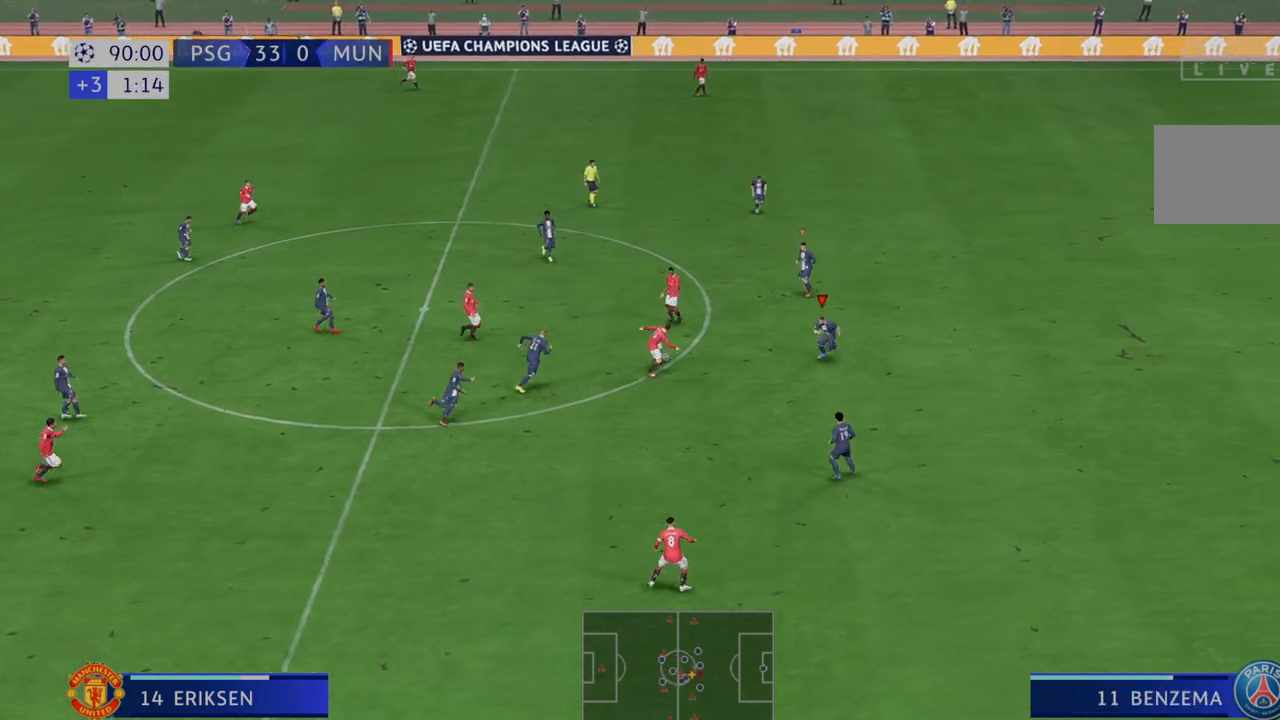
{"dt_ms": 500, "buttons": ["R2"], "left_stick": "up-right", "right_stick": "center", "events": [[167, "left_stick", "center"], [250, "left_stick", "up-right"]]}
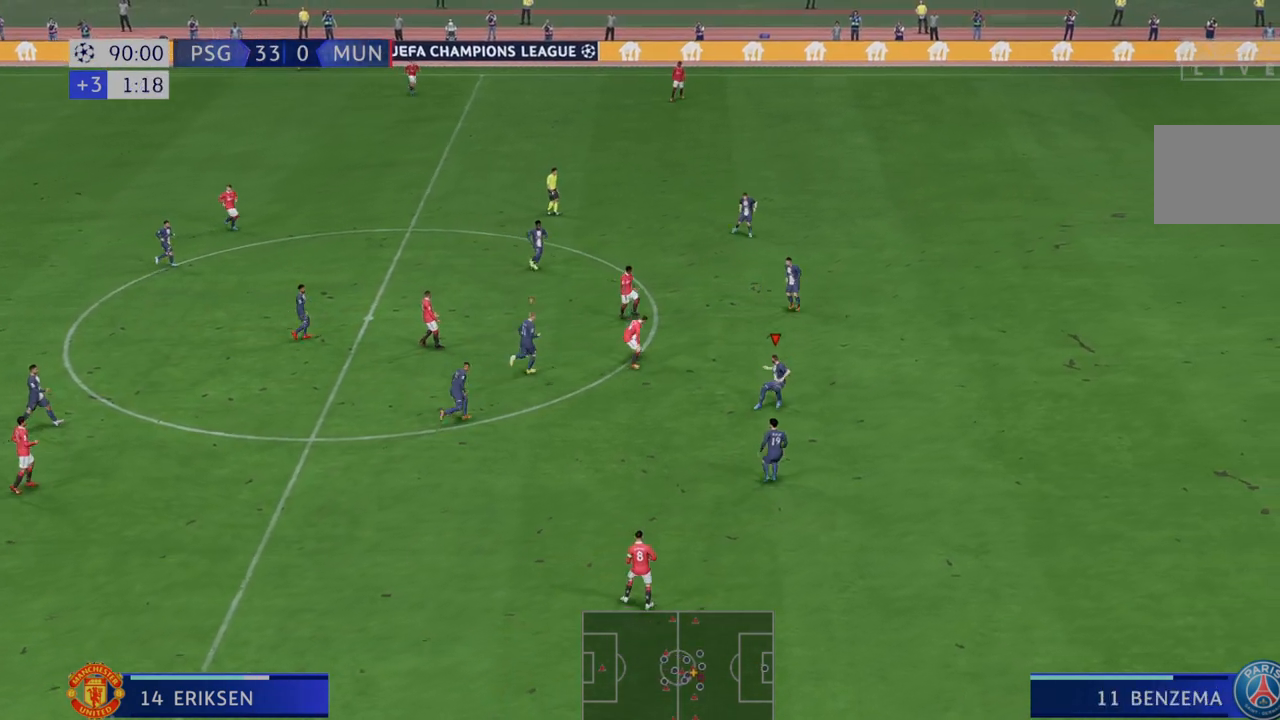
{"dt_ms": 500, "buttons": ["R2"], "left_stick": "up-right", "right_stick": "center", "events": []}